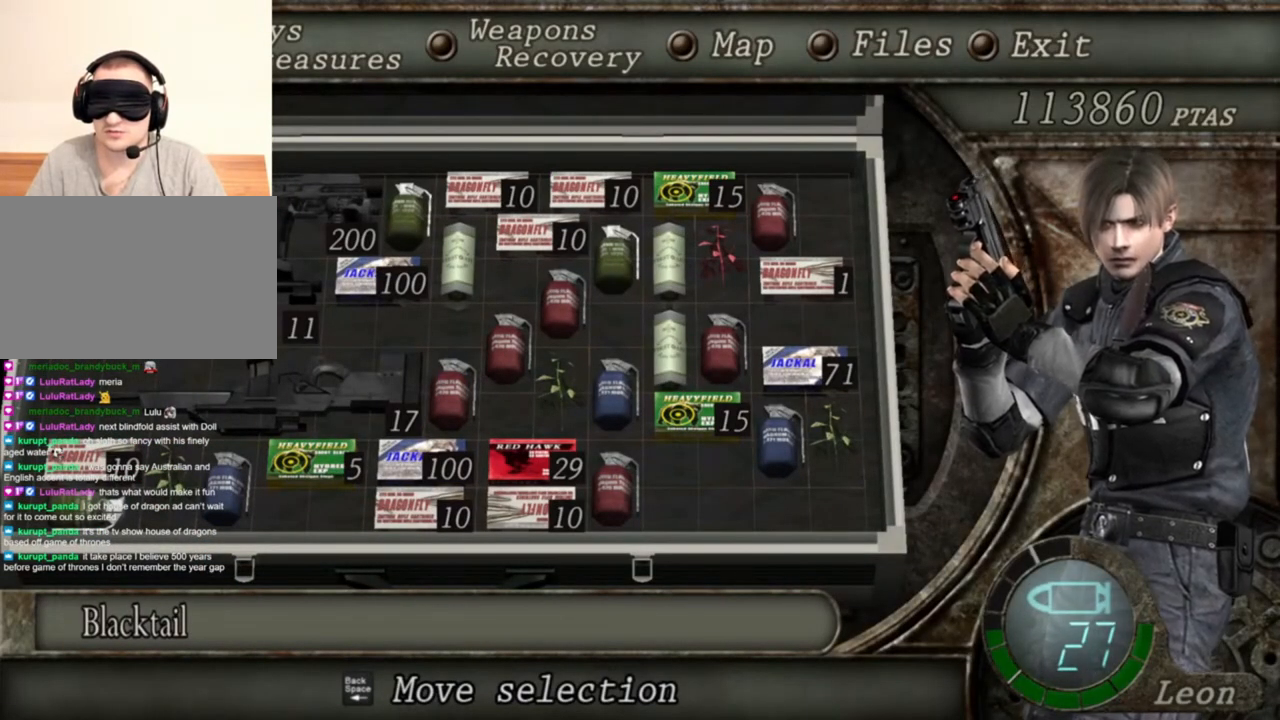
Gameplay with keyboard and mouse; each line is a JSON object with the keys and mouse buttons held at the frame after it. "events" lists presses ("down") and releases ("up") of "1", "2", "3", "4", "5", "a", "alt", "b", "c", "ctrl", "d", "e", "f", "g", "q", "r", "s", "shift", "space", "t", "tab", "tilde", "v", "w", "x", "z", "mouse_left", "mouse_wheel", "mouse_right", "mouse_mb4" and "mouse_mb5" between this image and that frame as [ms after this image, input, new state], when the widget could be followed in between. "mouse_left", "mouse_wheel", "mouse_right", "mouse_mb4", "mouse_mb5" = the "left", "wheel", "right", "mb4", "mb5" buttons of the "mouse" list. No other keys are recorded. "wheel" means that the mouse wheel is clicked or scrolled. Mouse movement is not recorded.
{"keys": [], "mouse": ["right"], "events": []}
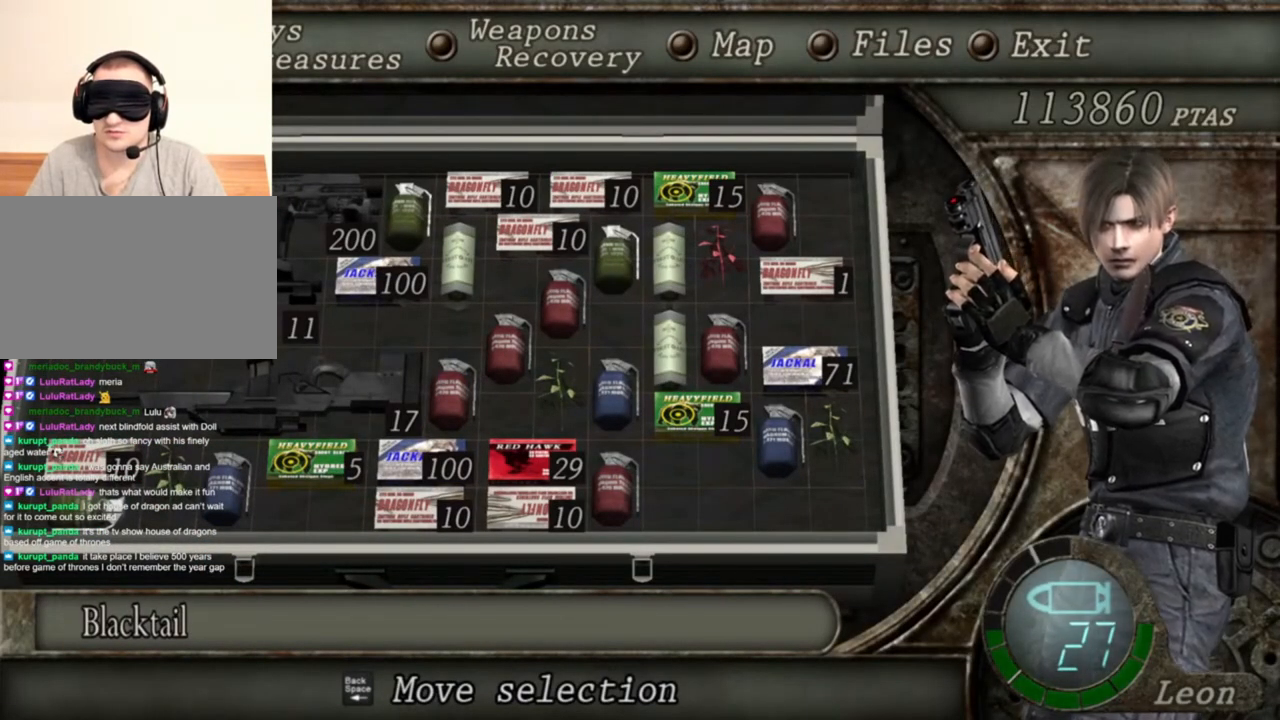
{"keys": [], "mouse": ["right"], "events": []}
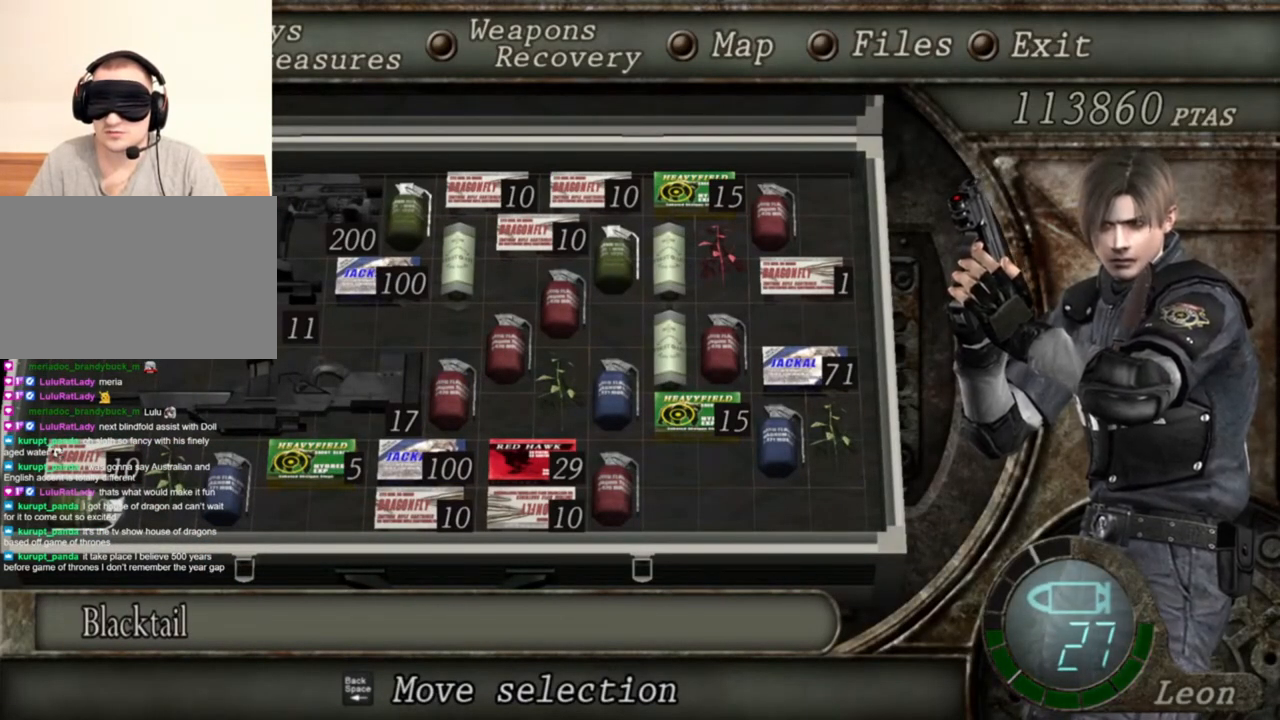
{"keys": [], "mouse": [], "events": [[417, "mouse_right", "up"]]}
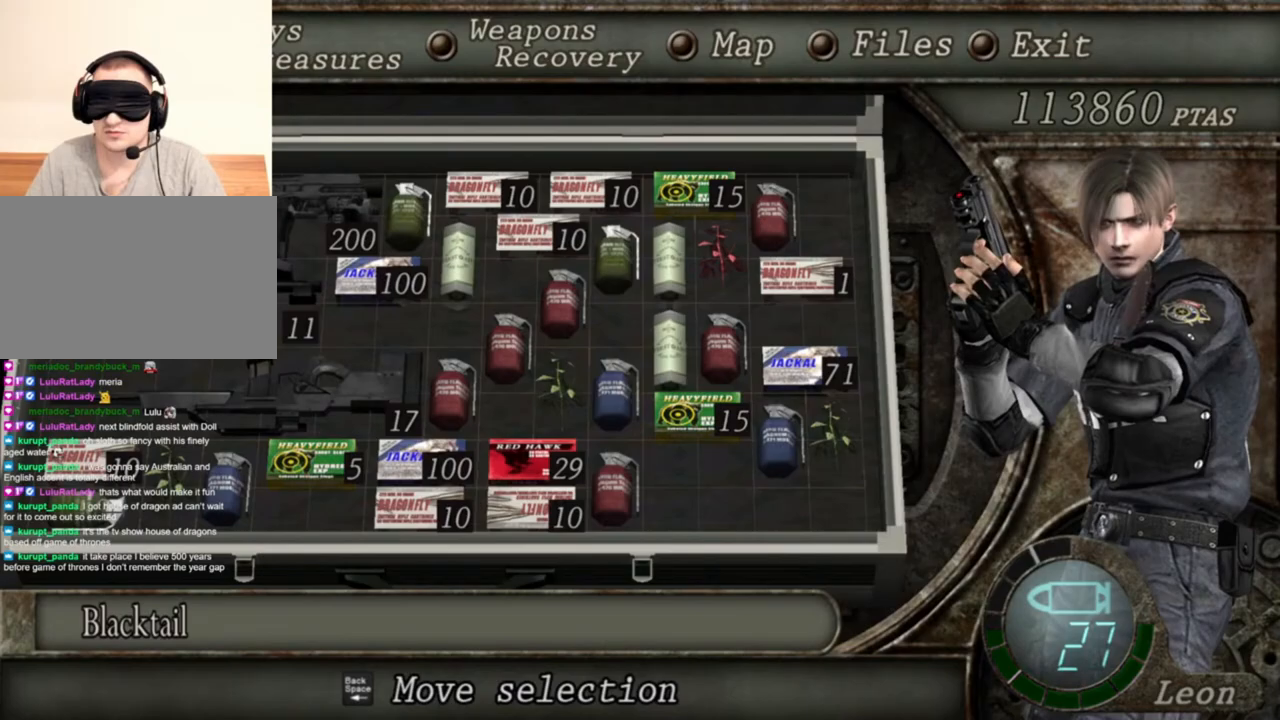
{"keys": [], "mouse": [], "events": [[250, "tab", "down"], [383, "tab", "up"]]}
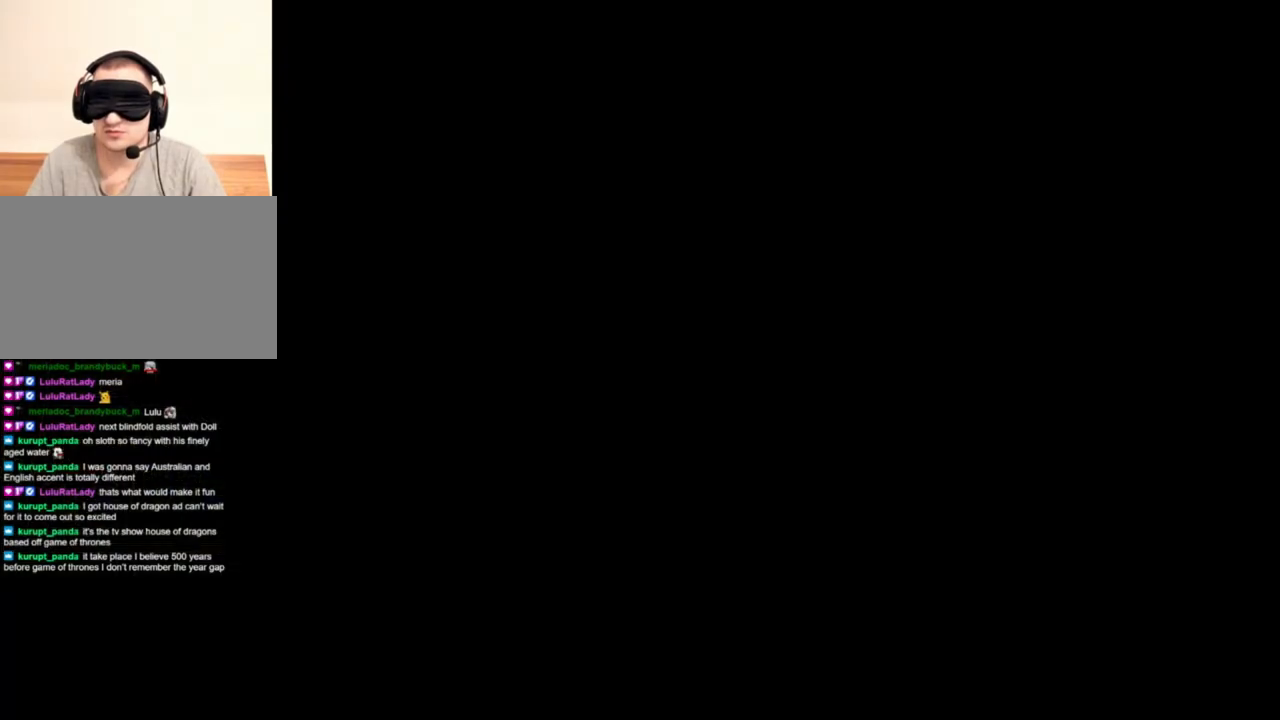
{"keys": ["shift", "w"], "mouse": [], "events": [[183, "shift", "down"], [183, "w", "down"]]}
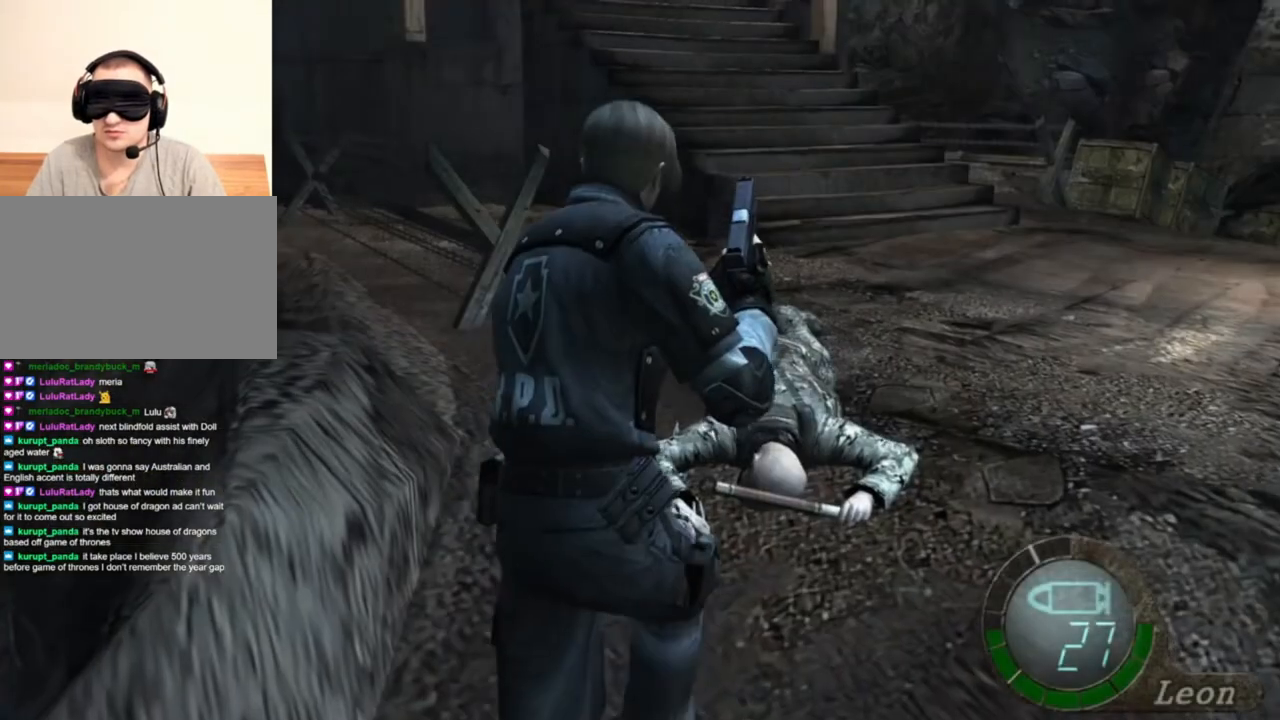
{"keys": ["shift", "w"], "mouse": [], "events": []}
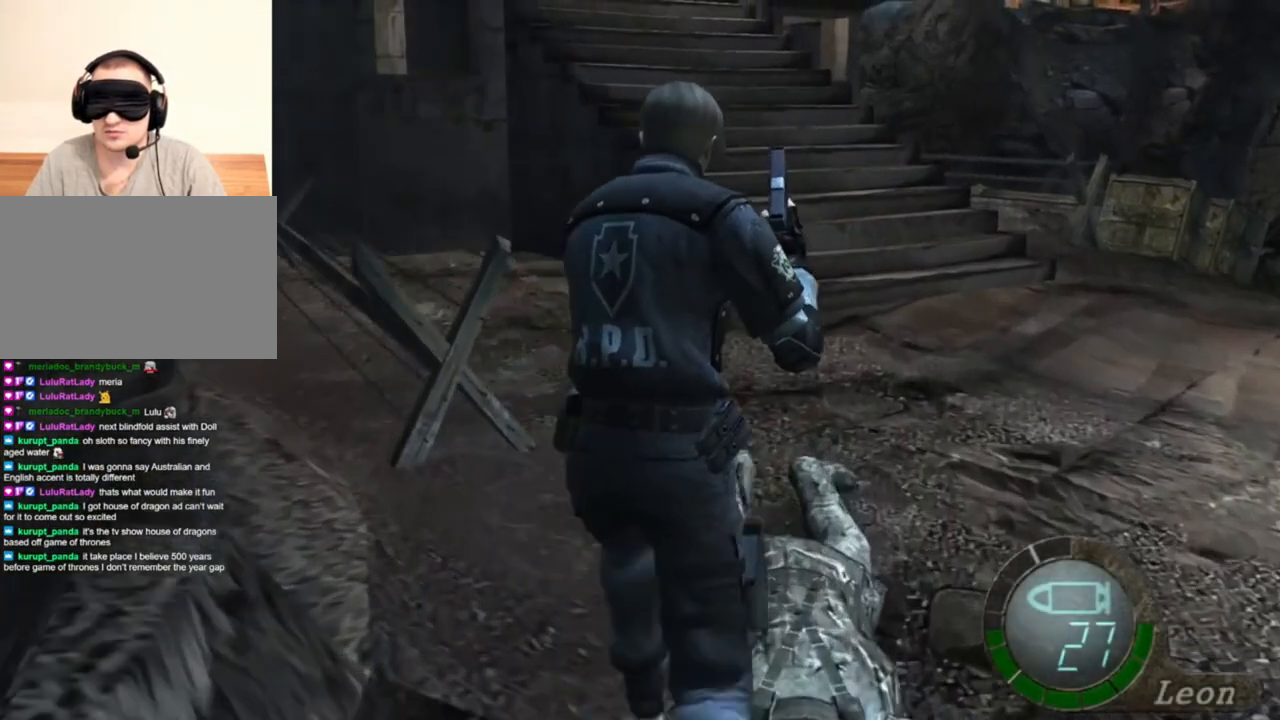
{"keys": ["space"], "mouse": [], "events": [[83, "space", "down"], [150, "shift", "up"], [150, "w", "up"]]}
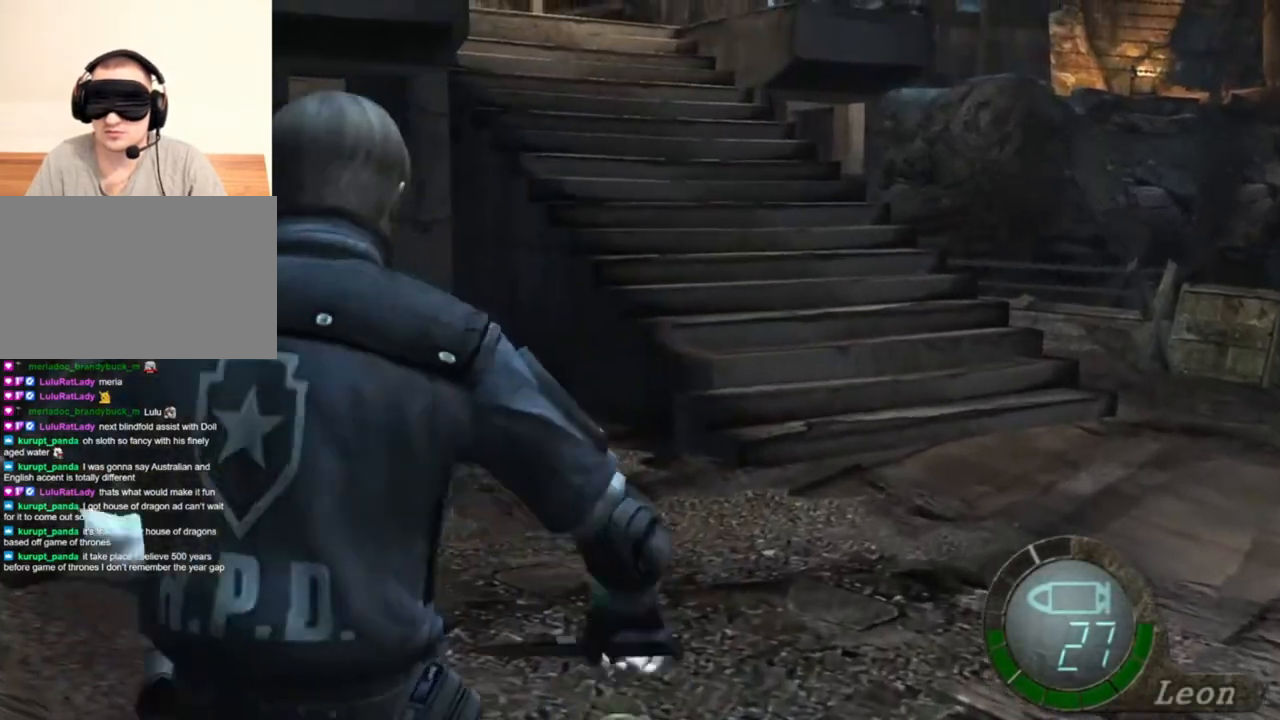
{"keys": ["space"], "mouse": ["left"], "events": [[83, "mouse_left", "down"]]}
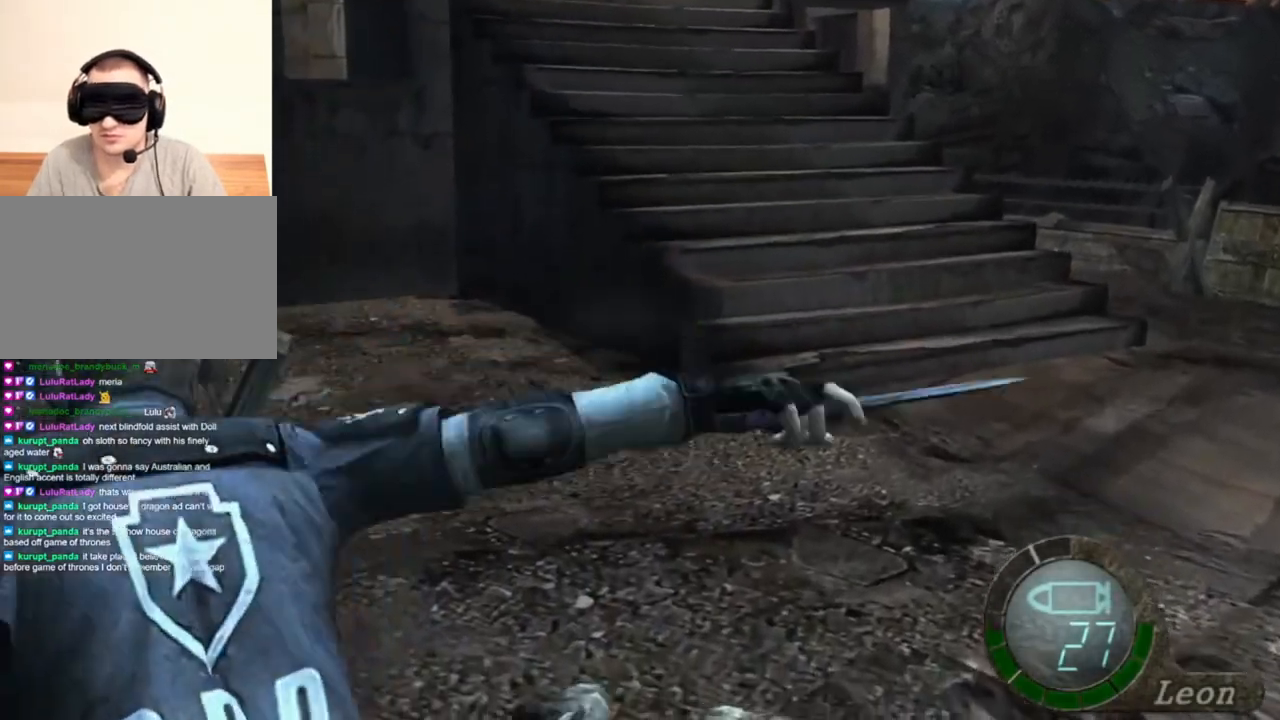
{"keys": ["space"], "mouse": [], "events": [[383, "mouse_left", "up"]]}
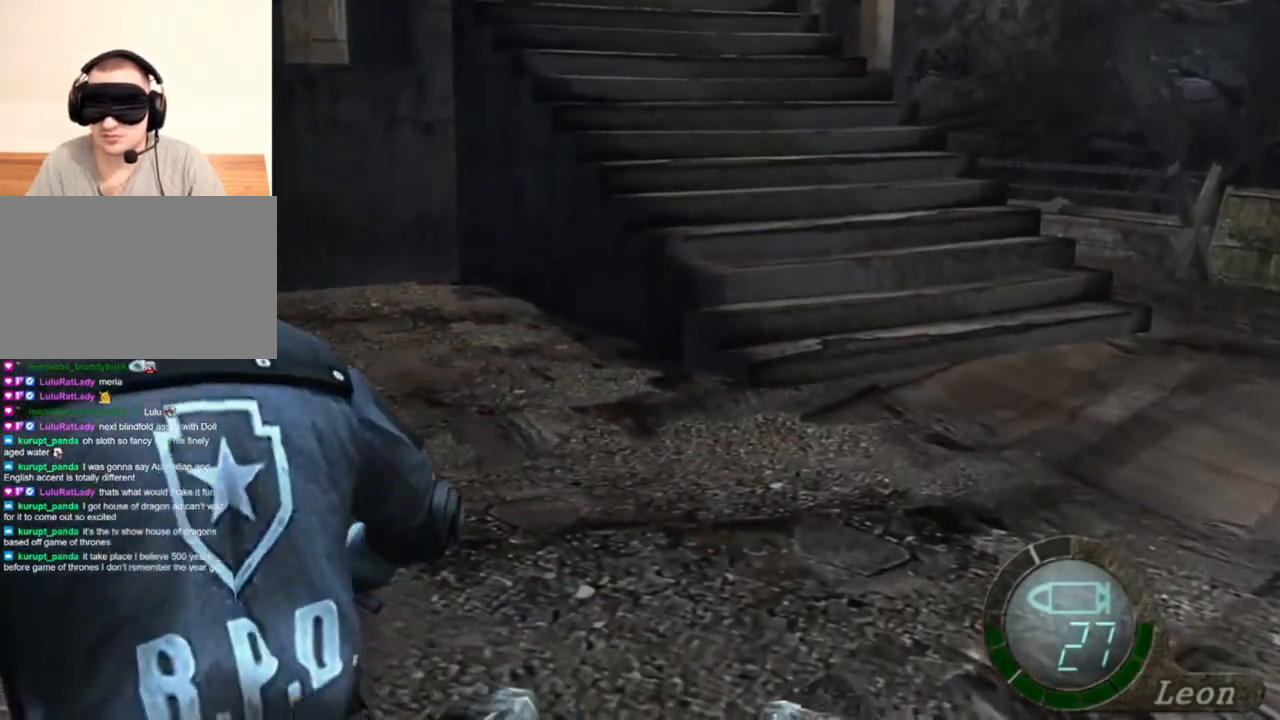
{"keys": [], "mouse": ["right"], "events": [[150, "space", "up"], [450, "mouse_right", "down"]]}
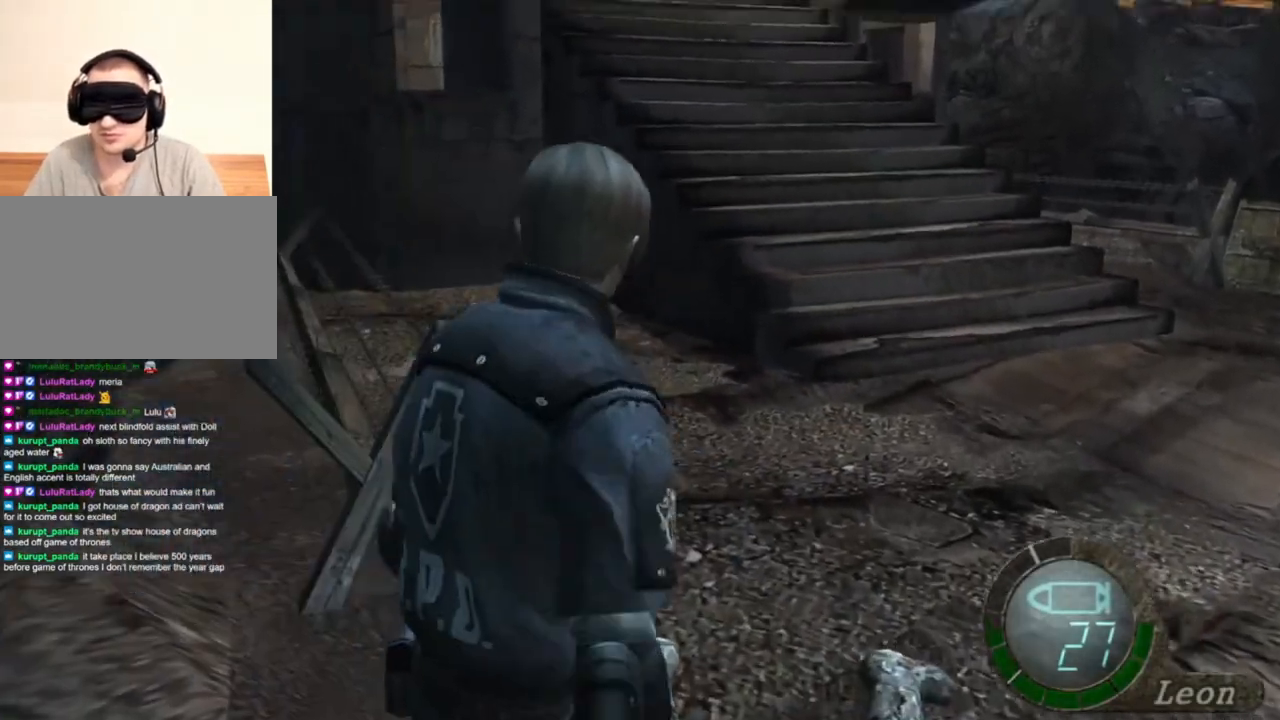
{"keys": [], "mouse": [], "events": [[317, "mouse_right", "up"]]}
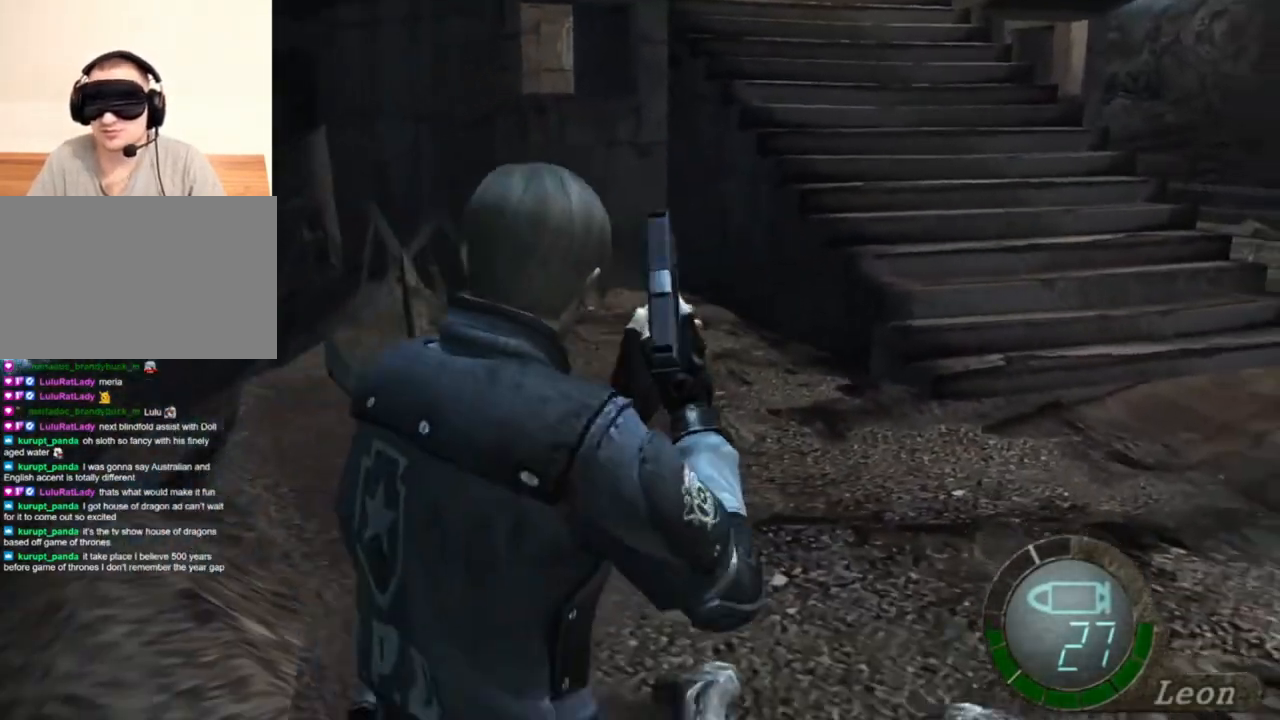
{"keys": [], "mouse": [], "events": [[83, "tab", "down"], [183, "tab", "up"]]}
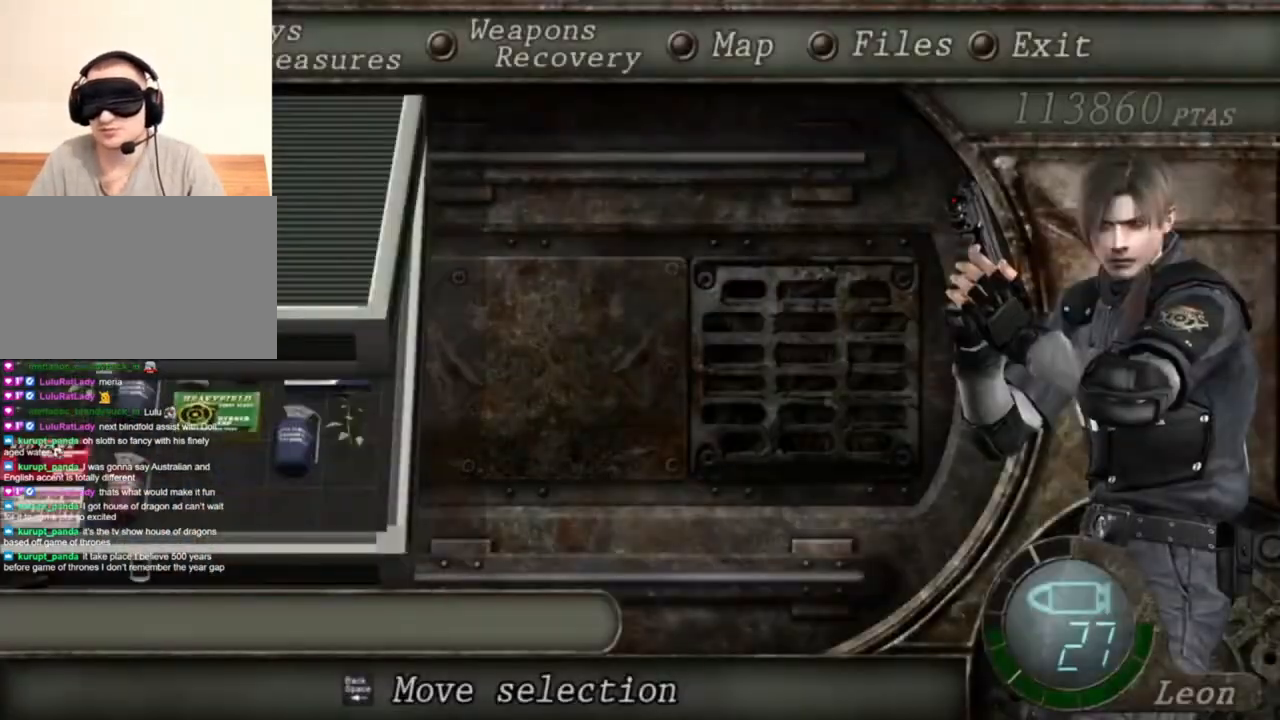
{"keys": [], "mouse": [], "events": []}
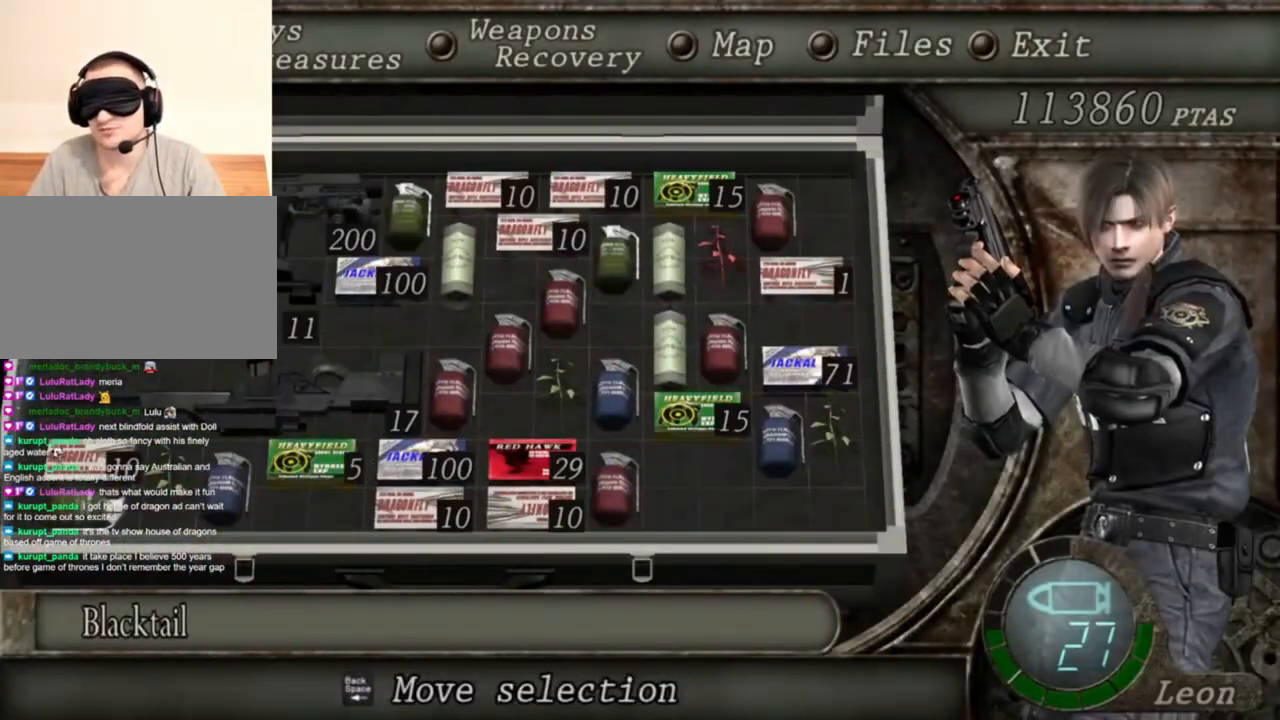
{"keys": [], "mouse": [], "events": []}
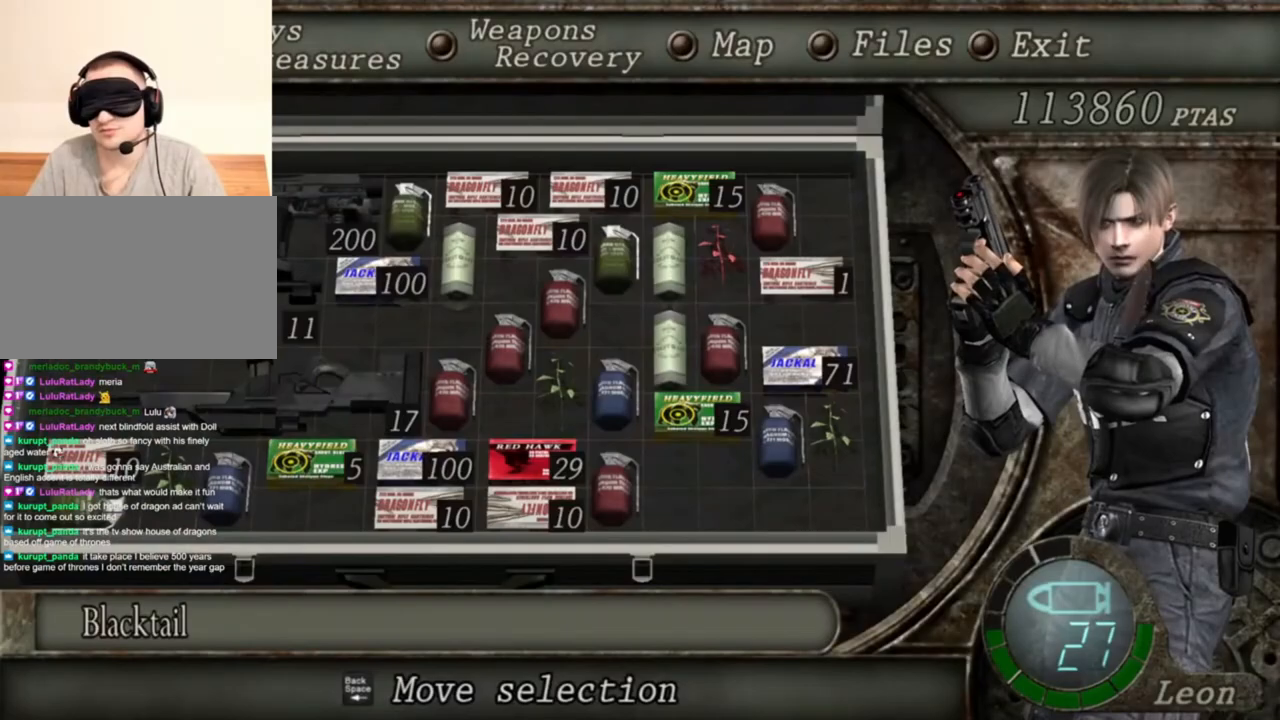
{"keys": [], "mouse": [], "events": [[350, "tab", "down"], [483, "tab", "up"]]}
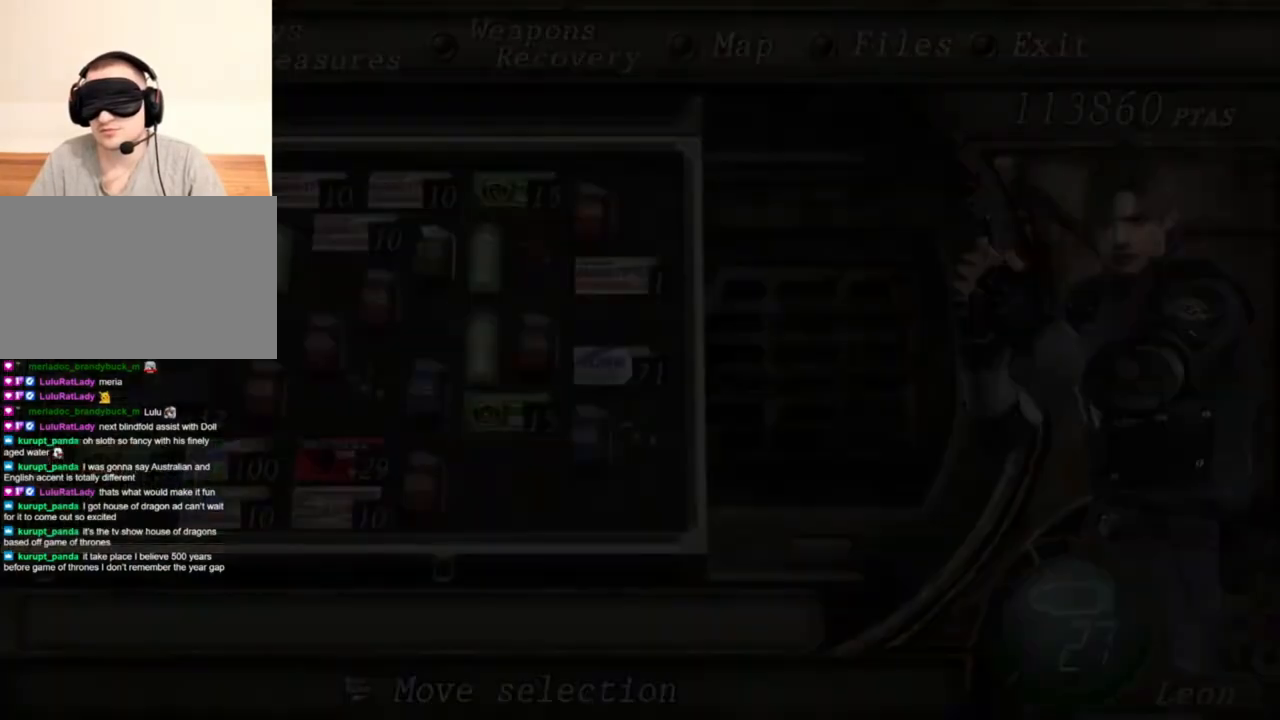
{"keys": ["space"], "mouse": [], "events": [[50, "space", "down"]]}
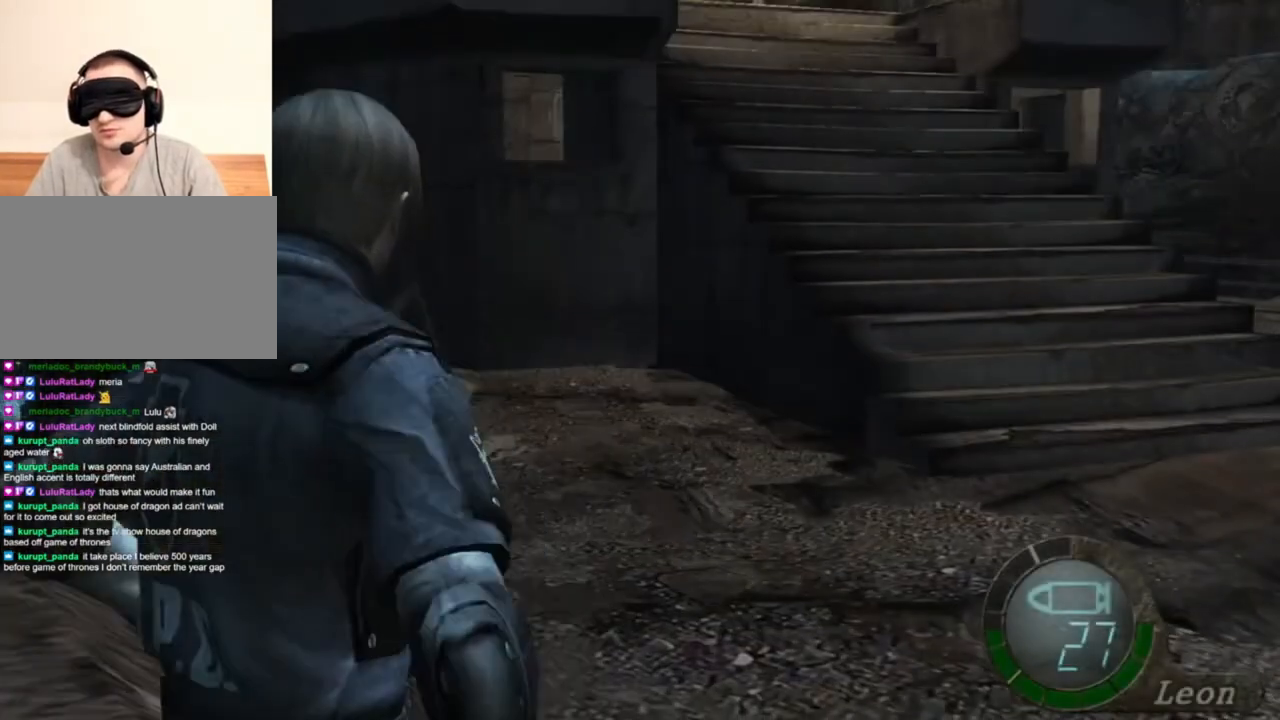
{"keys": ["space"], "mouse": [], "events": []}
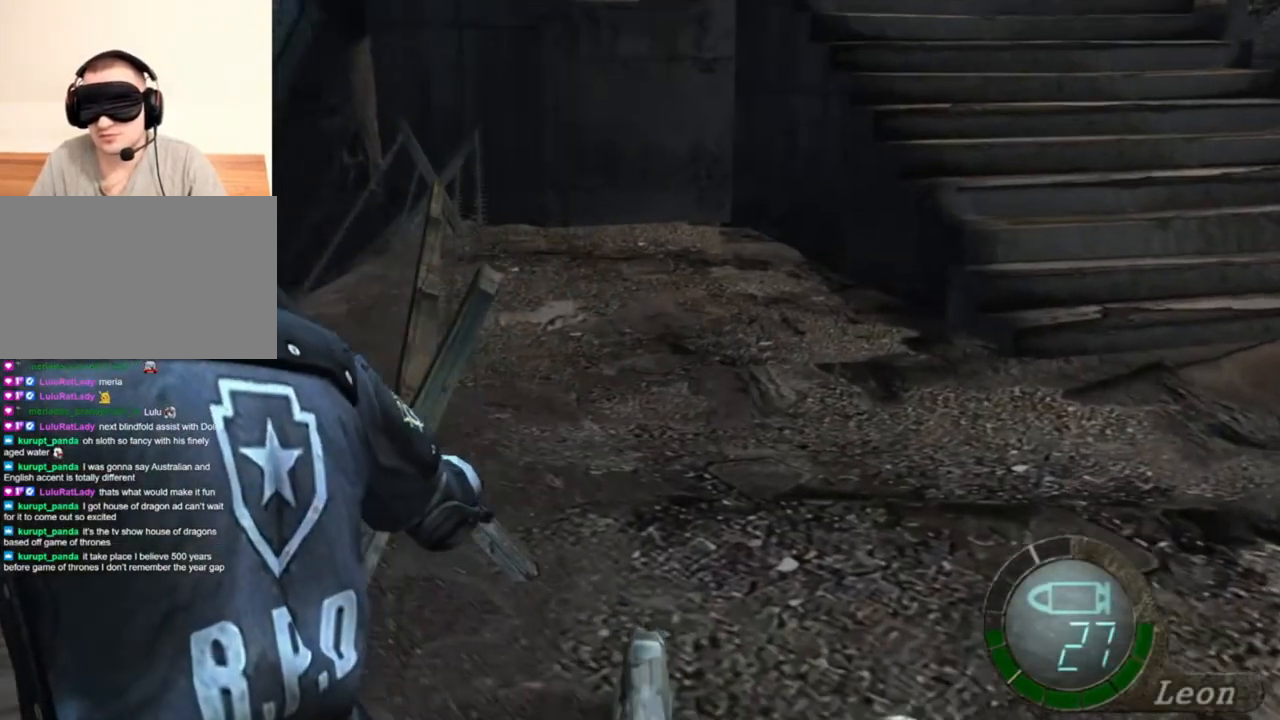
{"keys": ["space"], "mouse": ["left"], "events": [[17, "mouse_left", "down"]]}
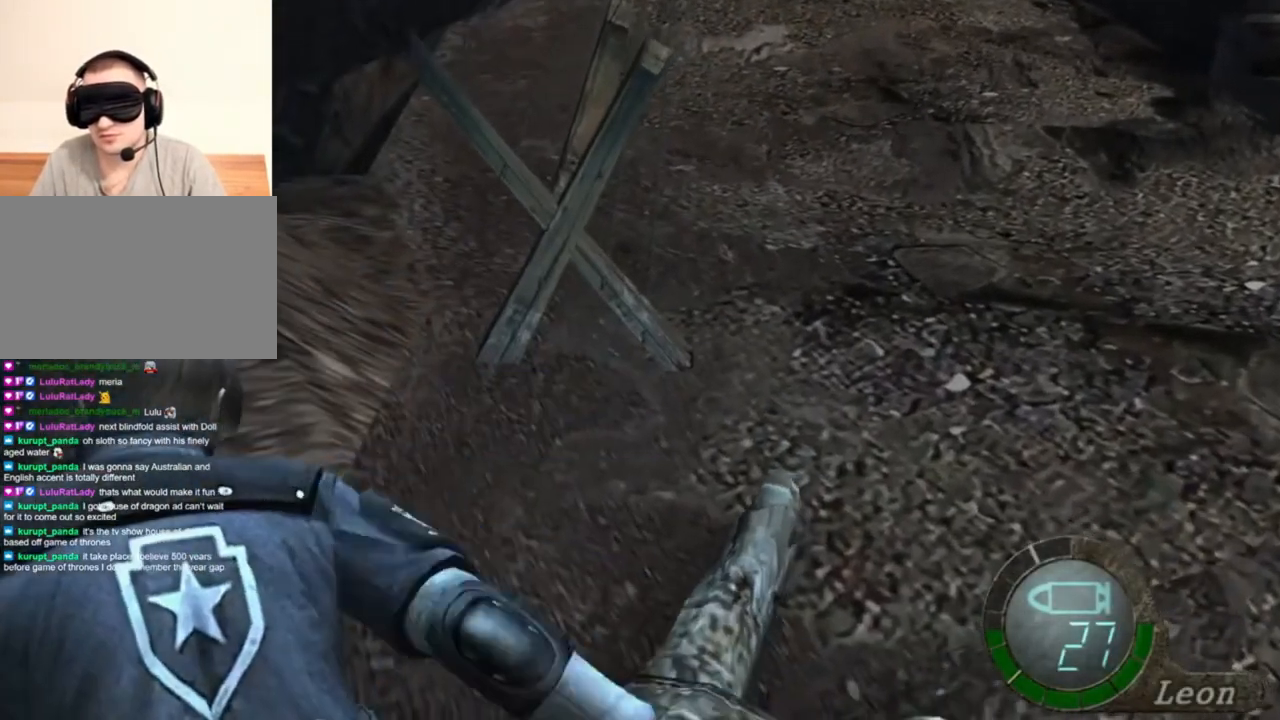
{"keys": ["space"], "mouse": ["left"], "events": []}
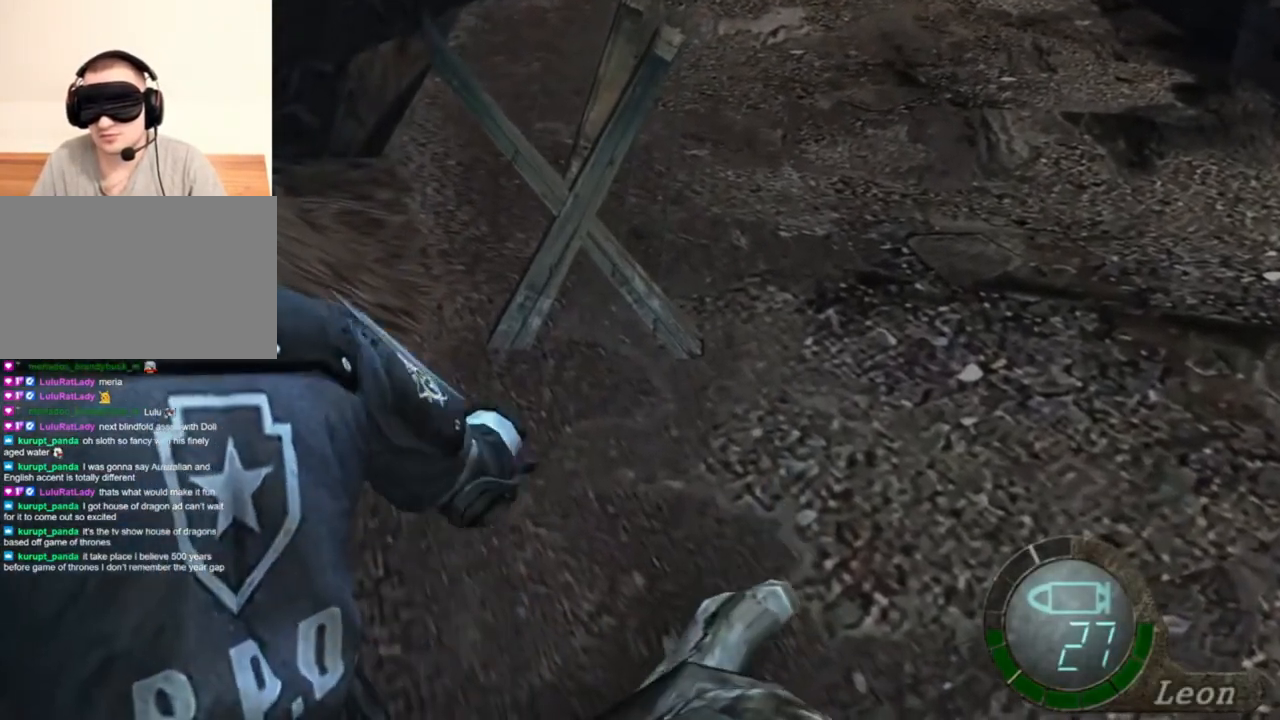
{"keys": ["space"], "mouse": [], "events": [[417, "mouse_left", "up"]]}
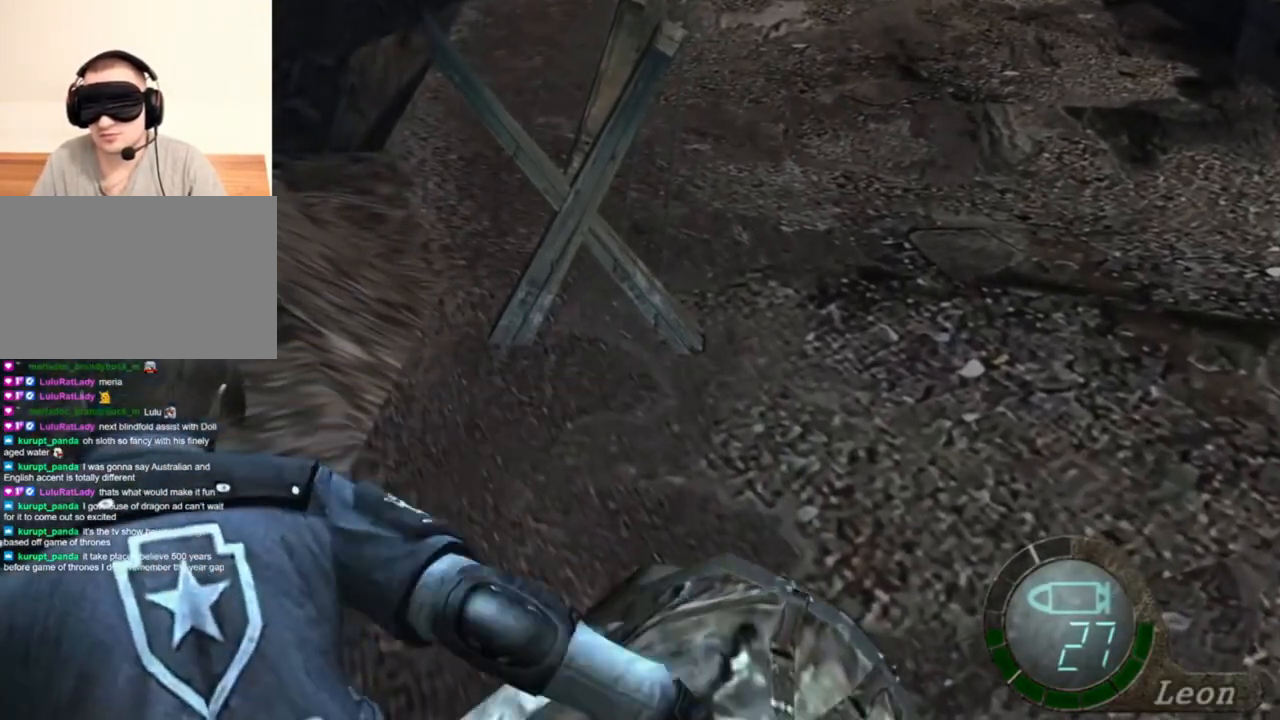
{"keys": ["space"], "mouse": ["left"], "events": [[383, "mouse_left", "down"]]}
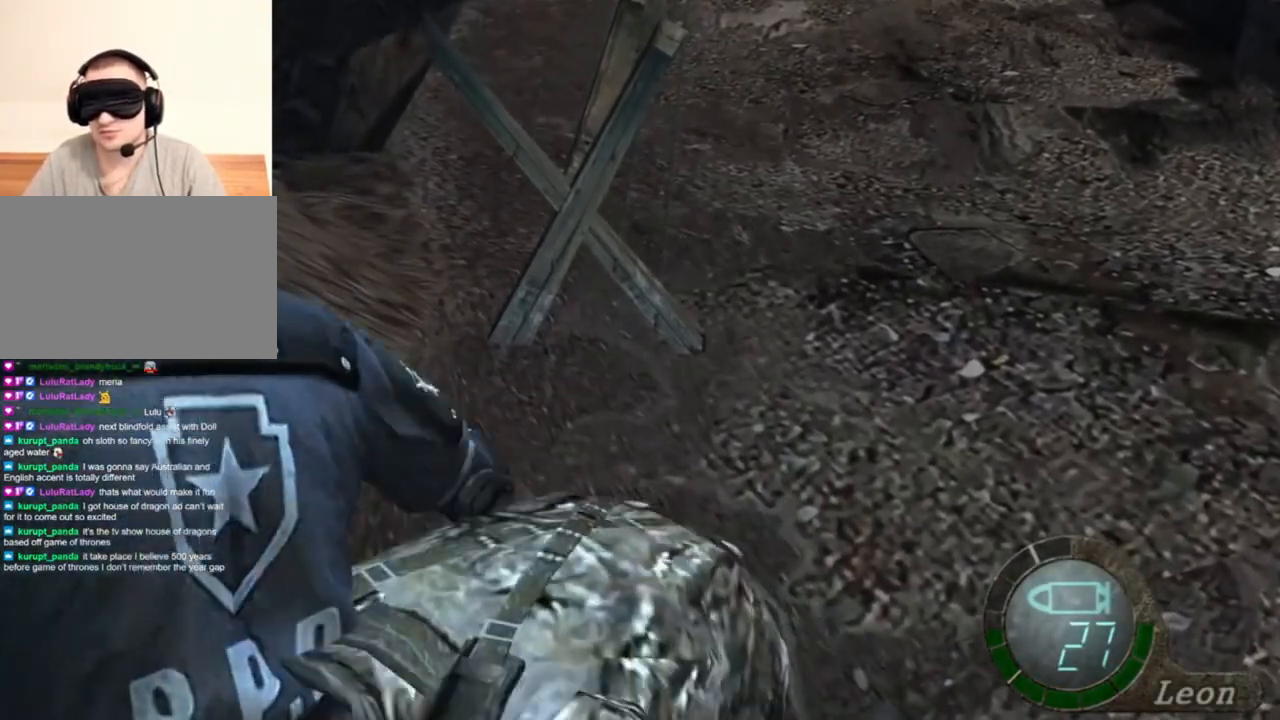
{"keys": ["space"], "mouse": ["left"], "events": []}
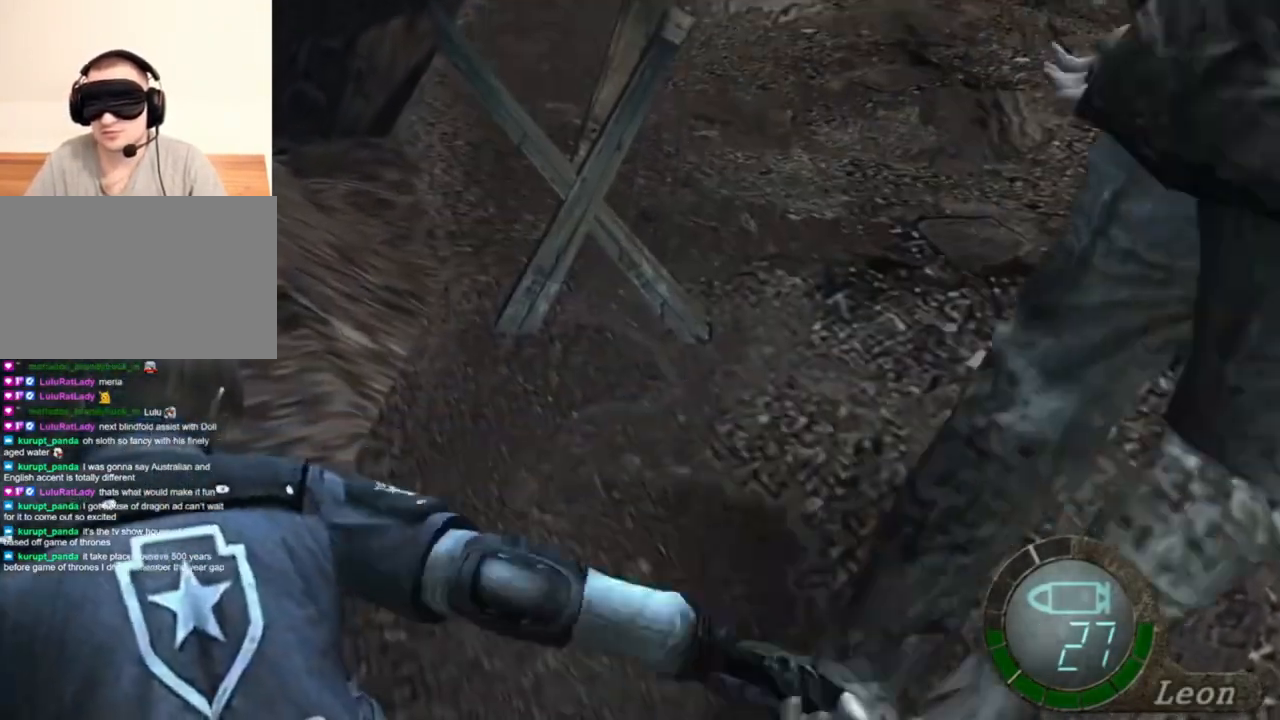
{"keys": ["s"], "mouse": [], "events": [[217, "mouse_left", "up"], [350, "space", "up"], [450, "s", "down"]]}
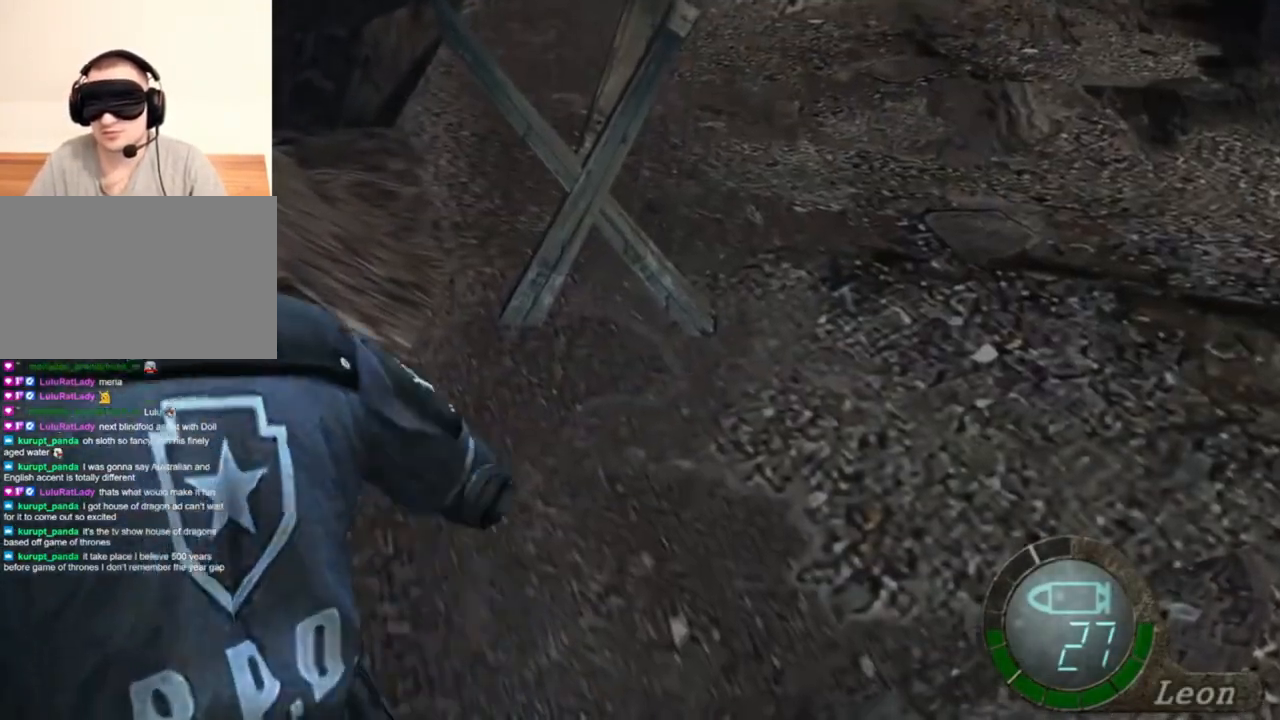
{"keys": ["r"], "mouse": ["right"], "events": [[83, "mouse_right", "down"], [150, "s", "up"], [217, "r", "down"], [250, "r", "up"], [350, "r", "down"], [383, "r", "up"], [450, "r", "down"]]}
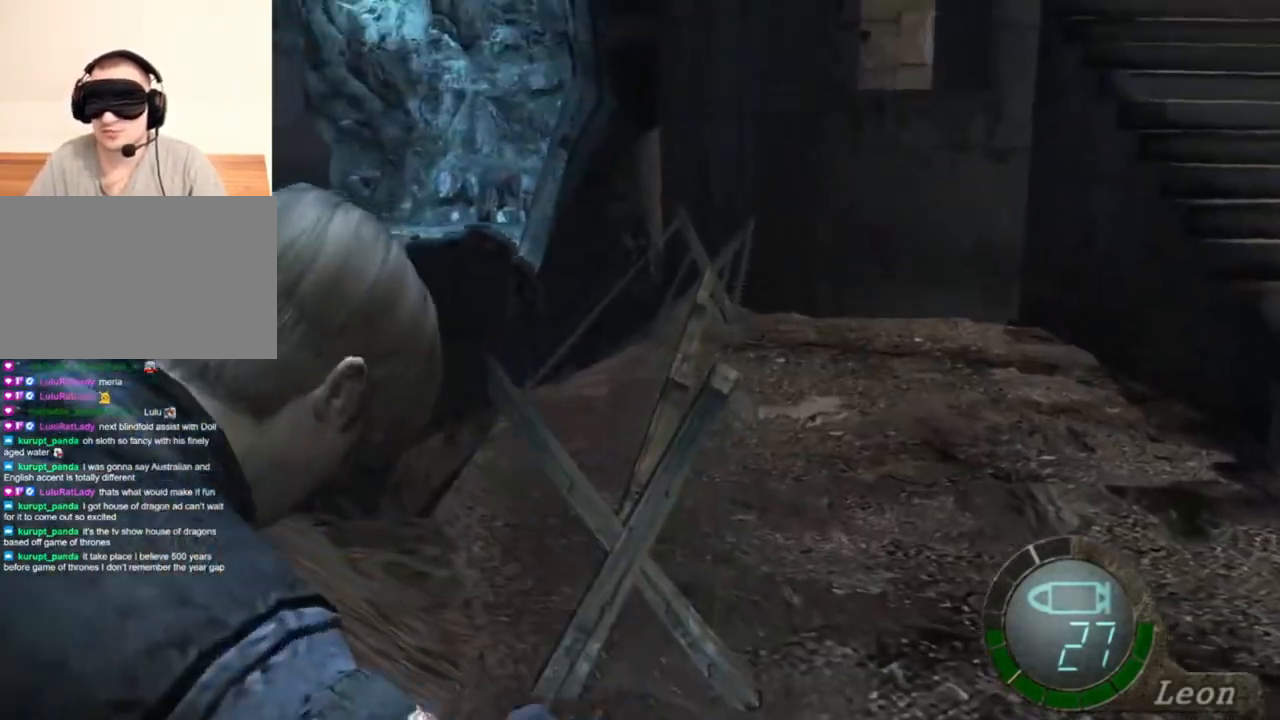
{"keys": [], "mouse": [], "events": [[17, "r", "up"], [83, "mouse_right", "up"], [83, "r", "down"], [150, "r", "up"]]}
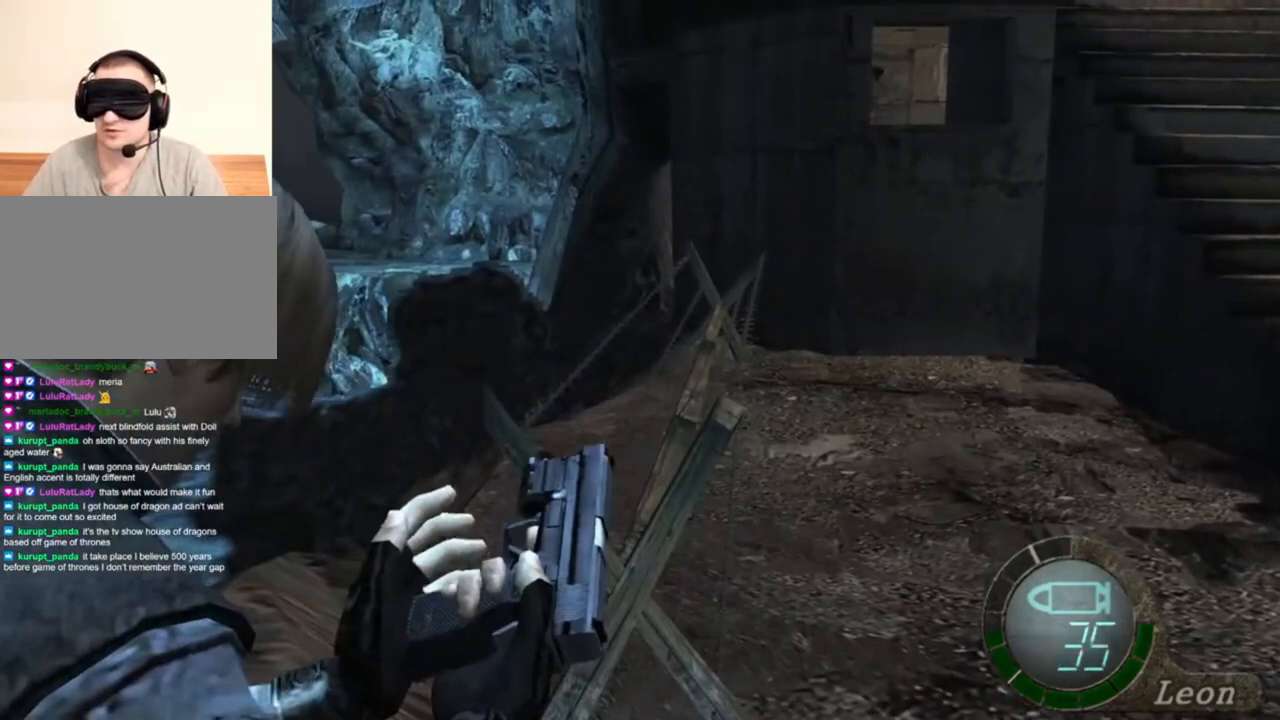
{"keys": [], "mouse": [], "events": []}
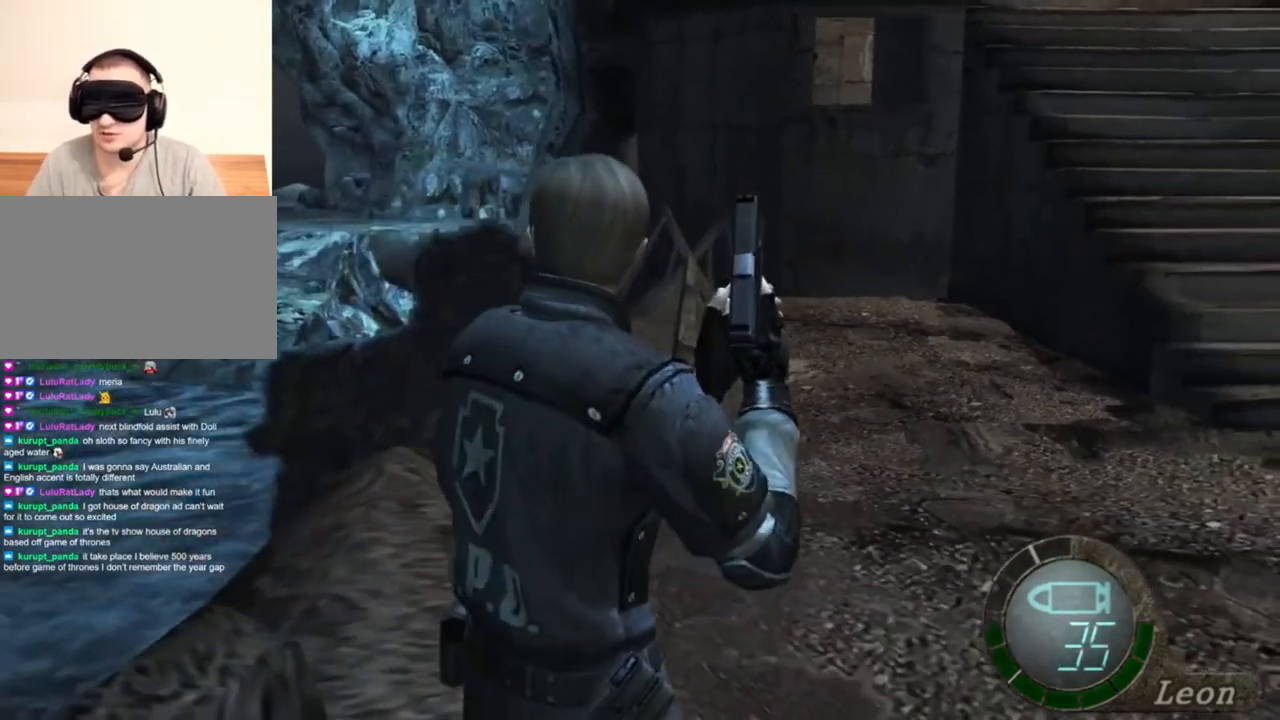
{"keys": [], "mouse": [], "events": [[383, "e", "down"], [483, "e", "up"]]}
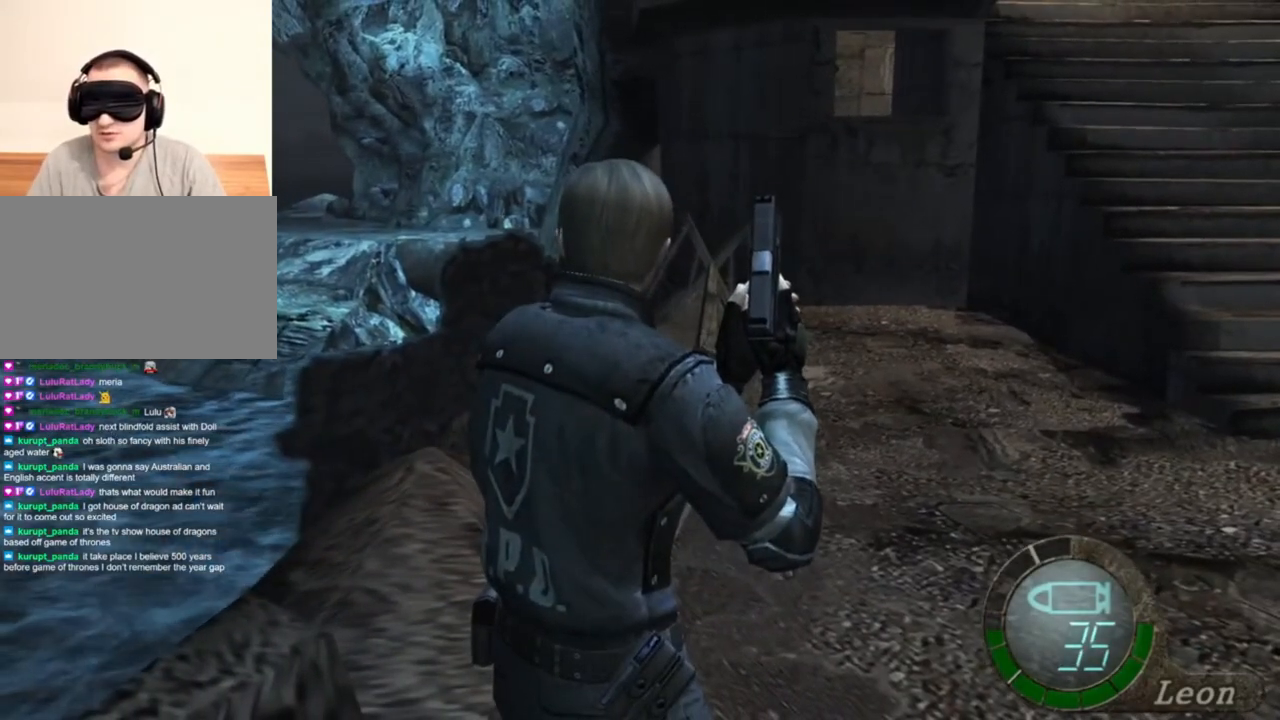
{"keys": ["e", "shift", "w"], "mouse": [], "events": [[50, "e", "down"], [117, "e", "up"], [183, "e", "down"], [250, "e", "up"], [317, "shift", "down"], [317, "w", "down"], [450, "e", "down"]]}
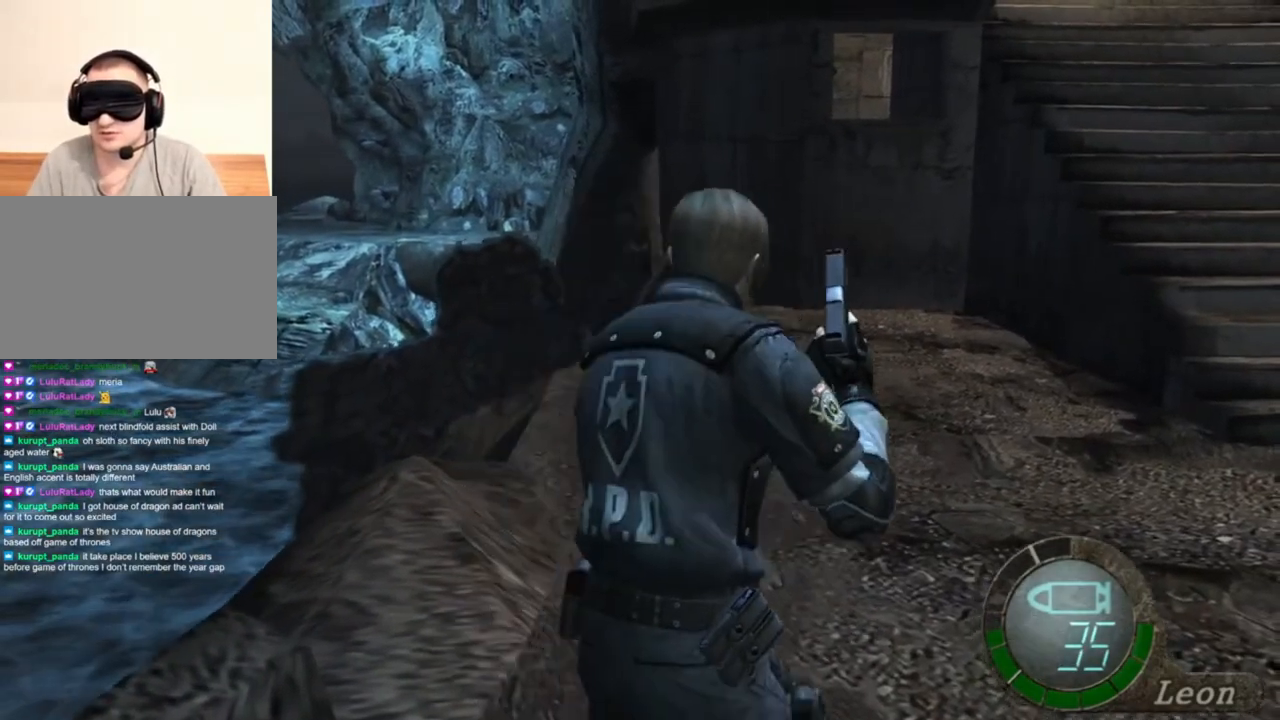
{"keys": ["e", "shift", "w"], "mouse": [], "events": [[350, "e", "up"], [383, "e", "down"]]}
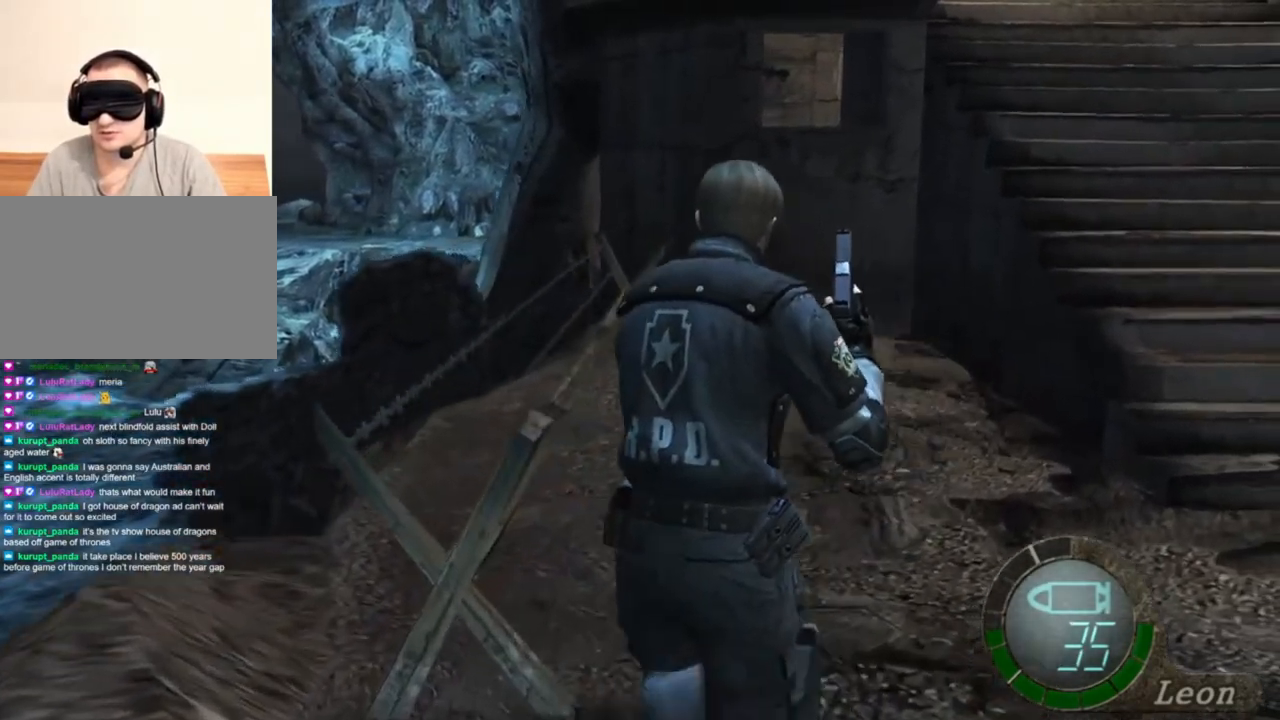
{"keys": [], "mouse": [], "events": [[117, "e", "up"], [117, "shift", "up"], [117, "w", "up"]]}